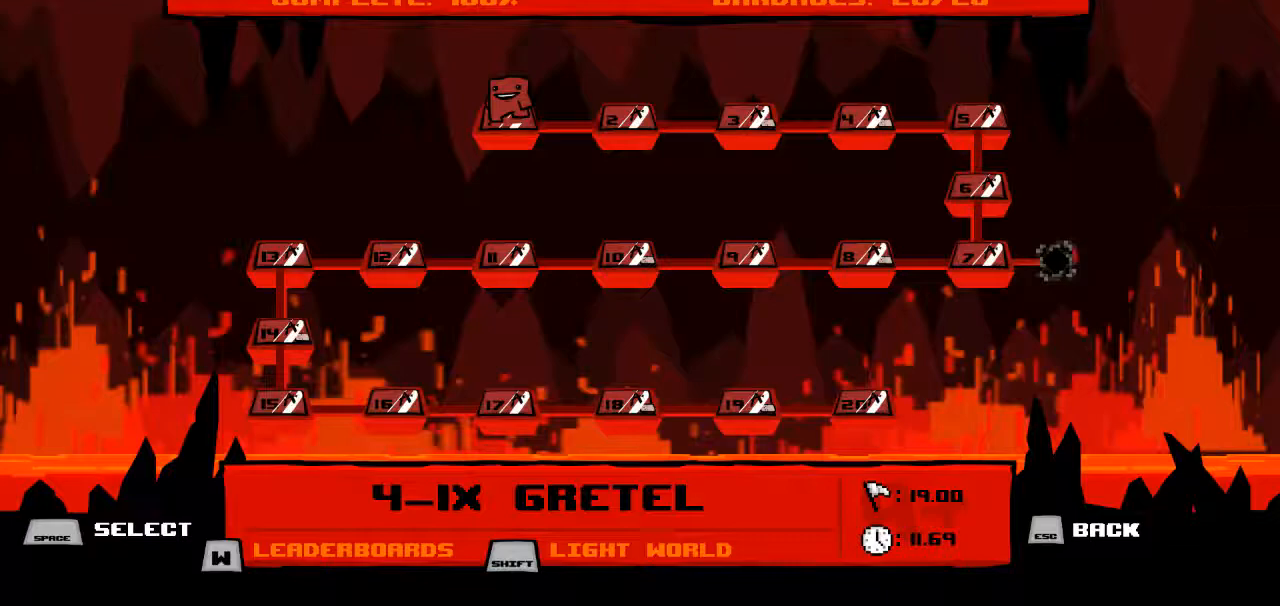
Gameplay with keyboard; each line is a JSON object with the keys held at the frame after it. "events" lists presses ("down") and releases ("up") of "down", "left", "right" and "up" between this image and that frame as [ms after this image, input, new state], when the widget could be followed in between. No other keys are recorded. Mouse input is not recorded.
{"keys": [], "events": [[133, "down", "down"], [233, "down", "up"]]}
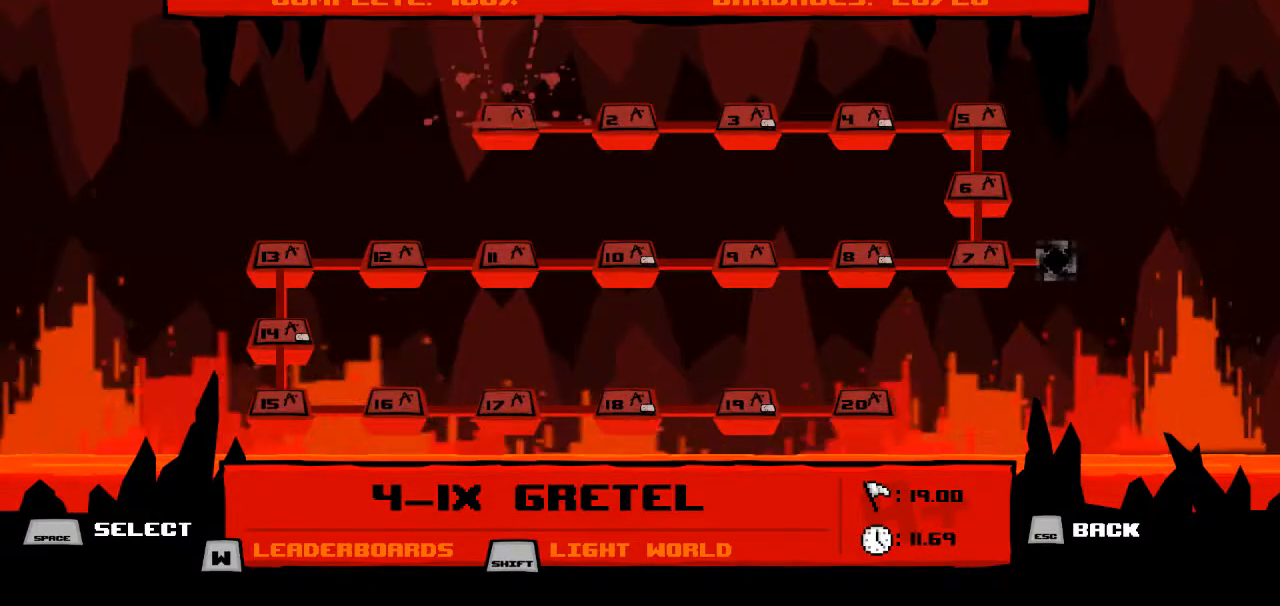
{"keys": [], "events": []}
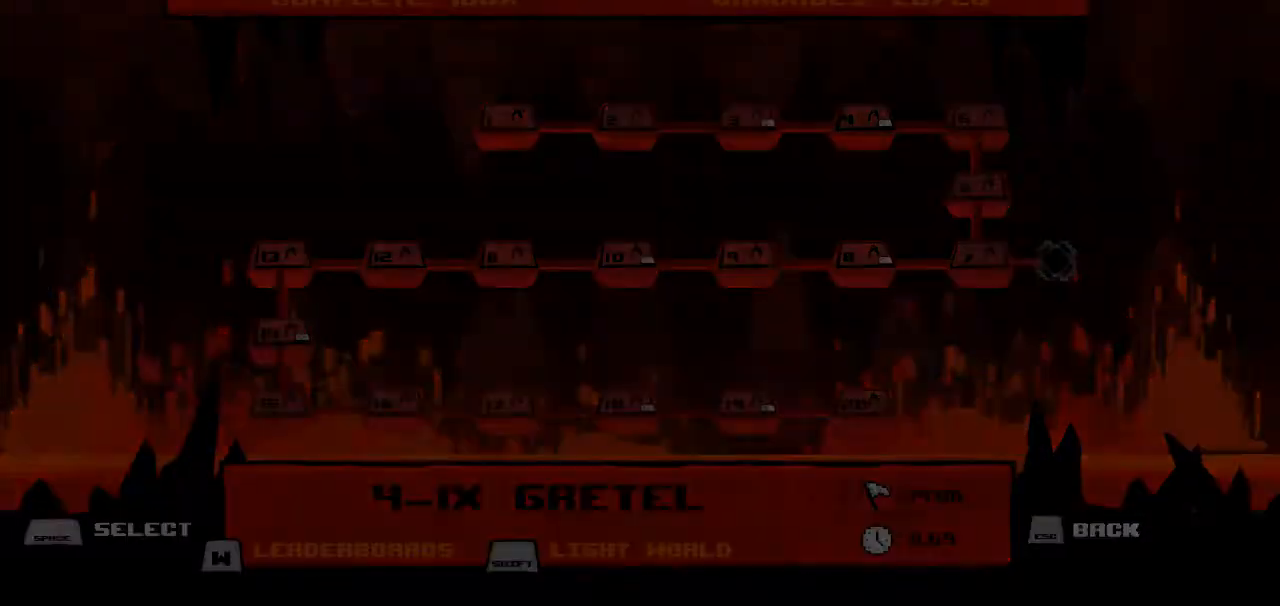
{"keys": [], "events": []}
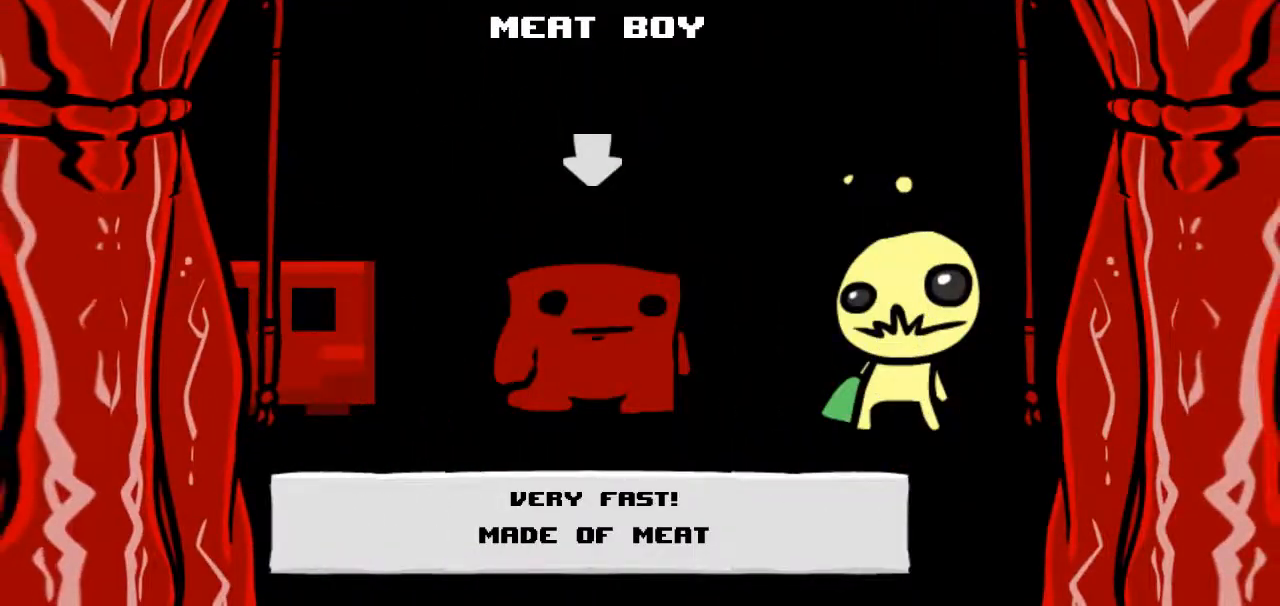
{"keys": [], "events": []}
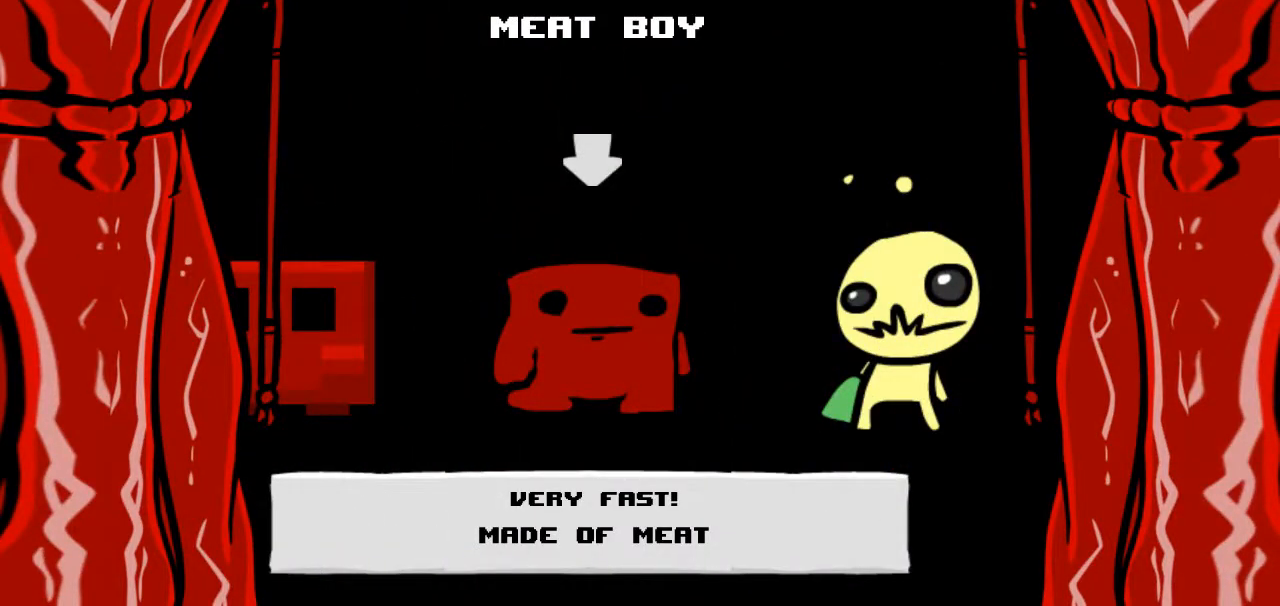
{"keys": [], "events": []}
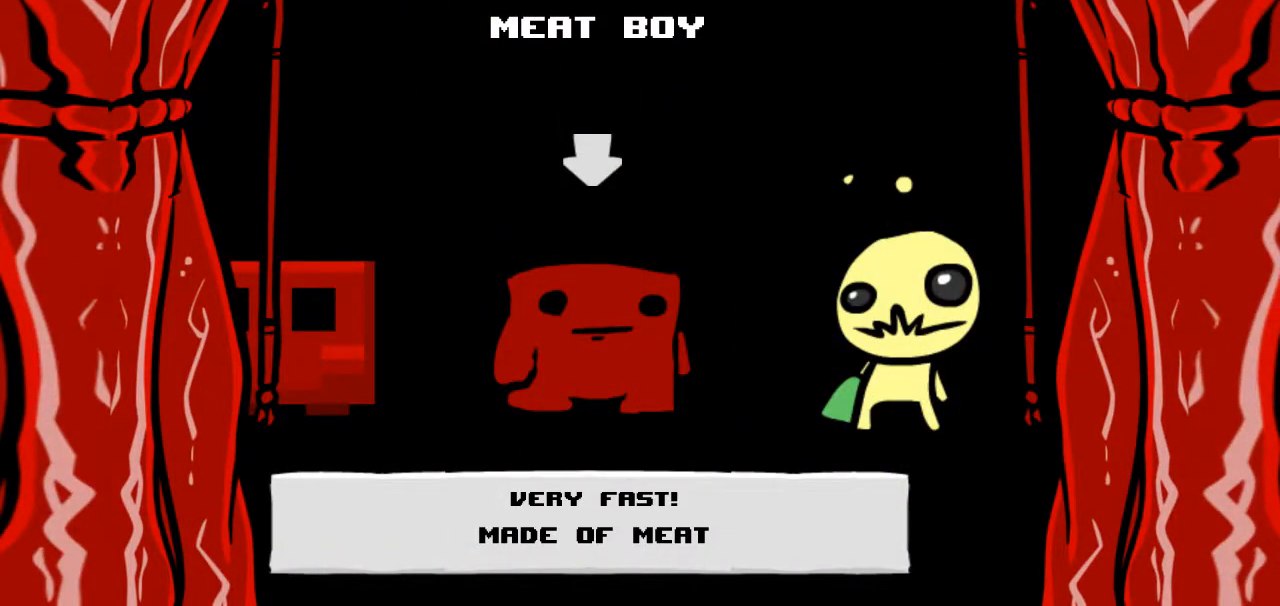
{"keys": [], "events": [[350, "down", "down"], [500, "down", "up"]]}
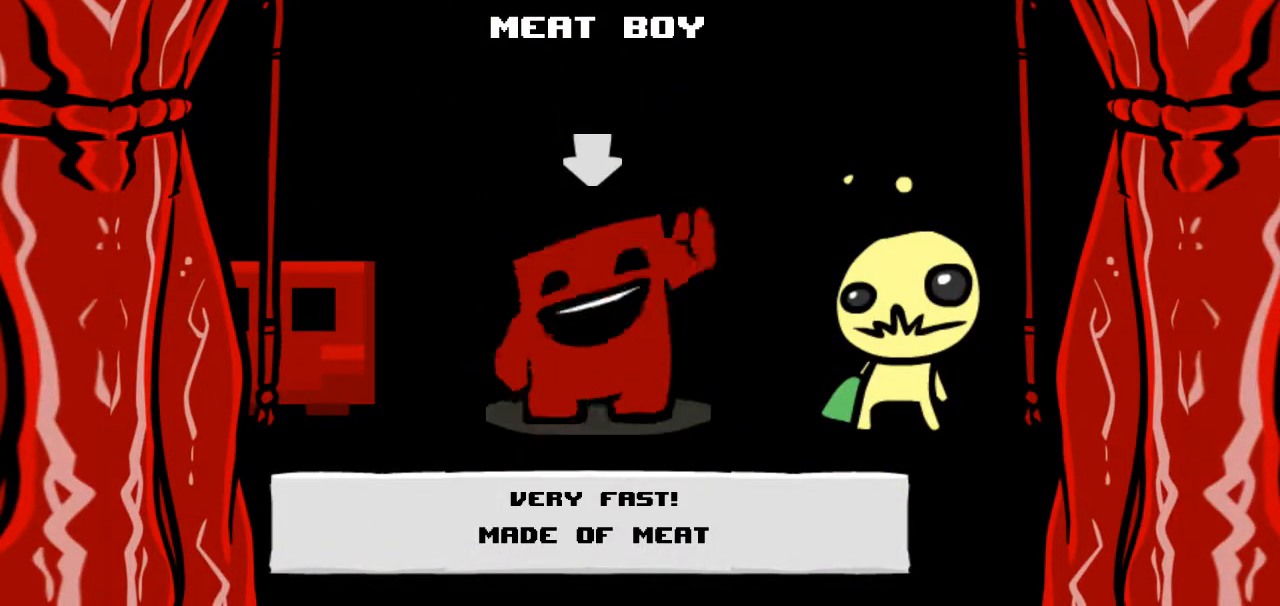
{"keys": [], "events": [[83, "down", "down"], [233, "down", "up"], [317, "down", "down"], [467, "down", "up"]]}
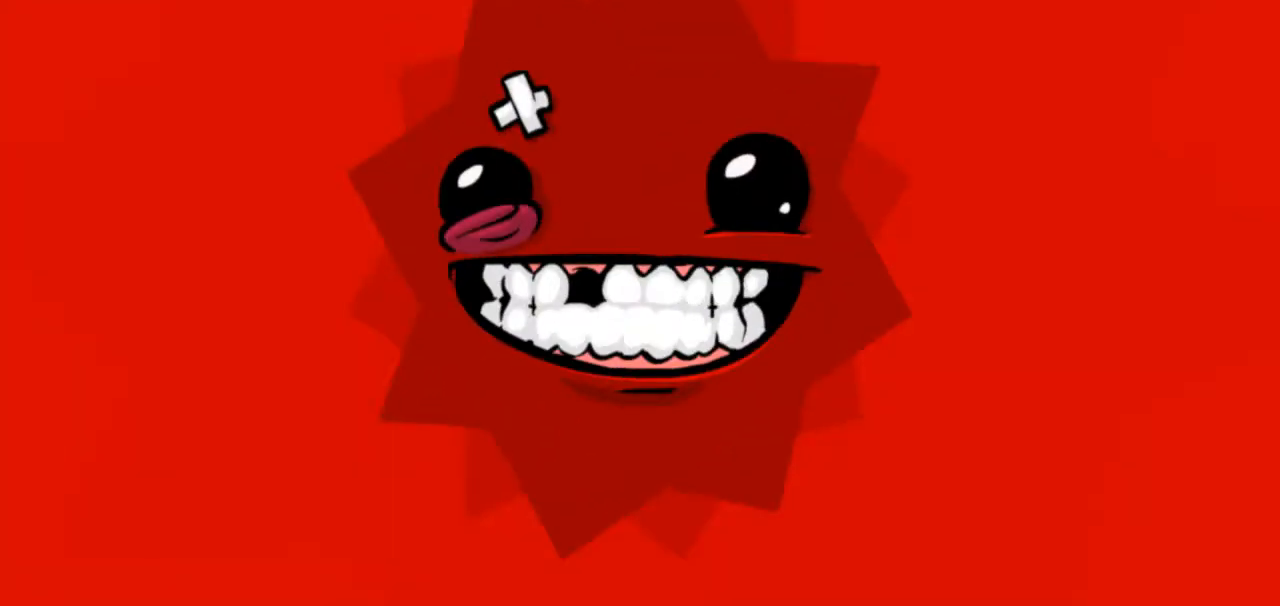
{"keys": [], "events": []}
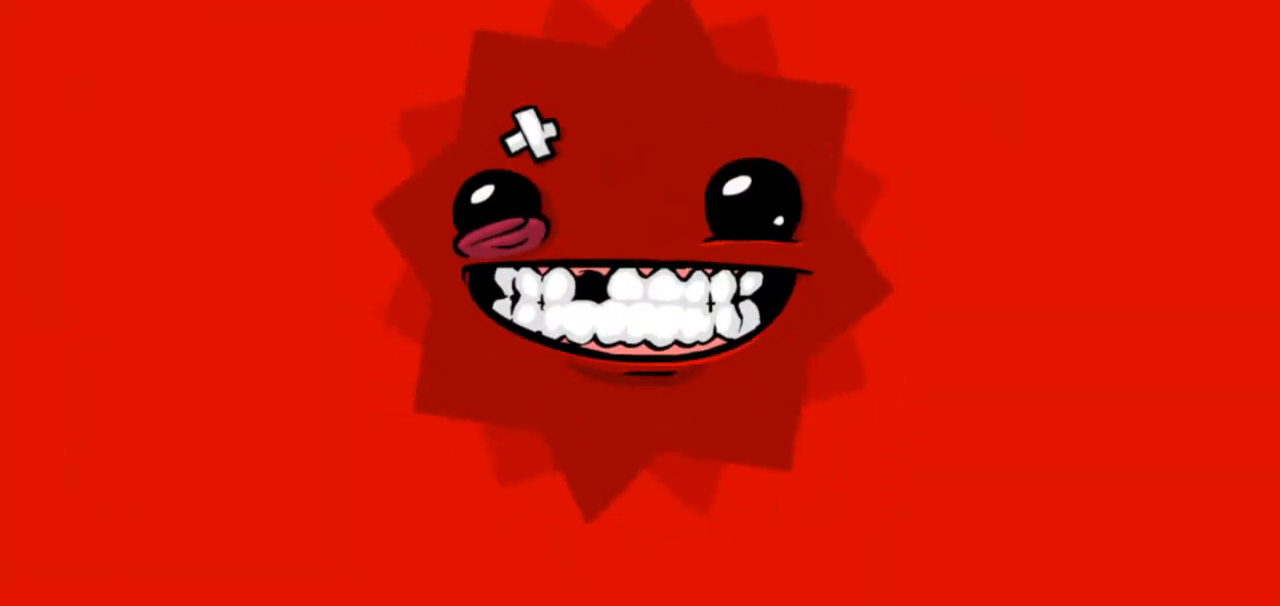
{"keys": ["up"], "events": [[267, "up", "down"]]}
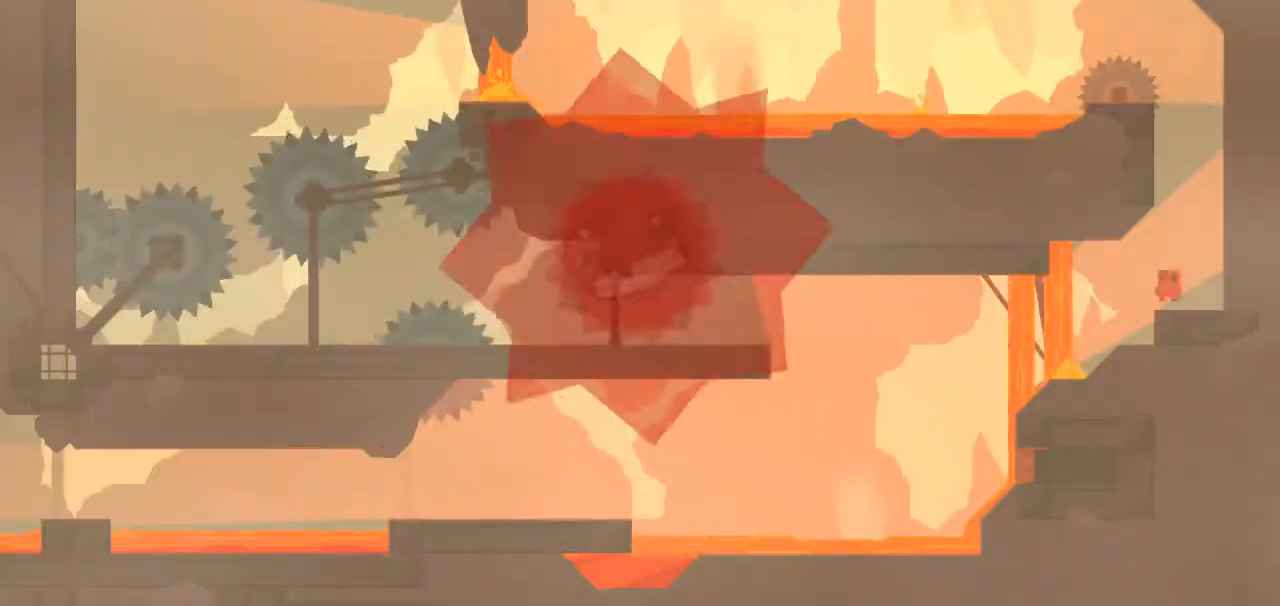
{"keys": ["down", "right", "up"], "events": [[367, "down", "down"], [367, "right", "down"]]}
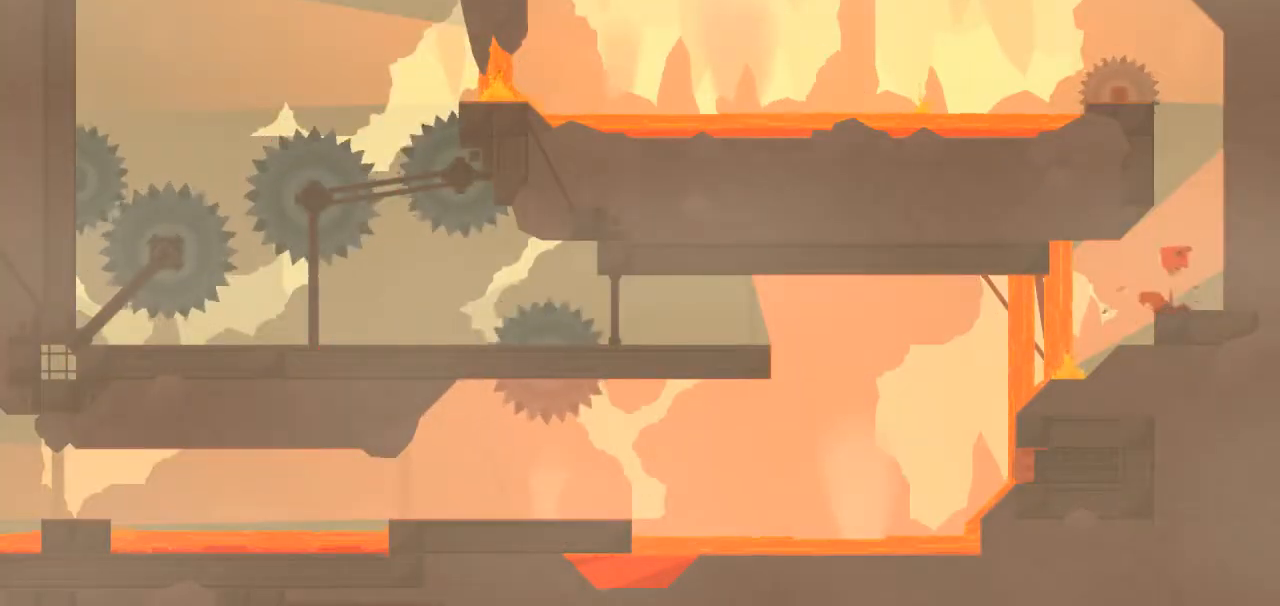
{"keys": ["down", "right", "up"], "events": [[100, "down", "up"], [200, "down", "down"], [200, "left", "down"], [200, "right", "up"], [283, "down", "up"], [333, "left", "up"], [383, "right", "down"], [433, "down", "down"]]}
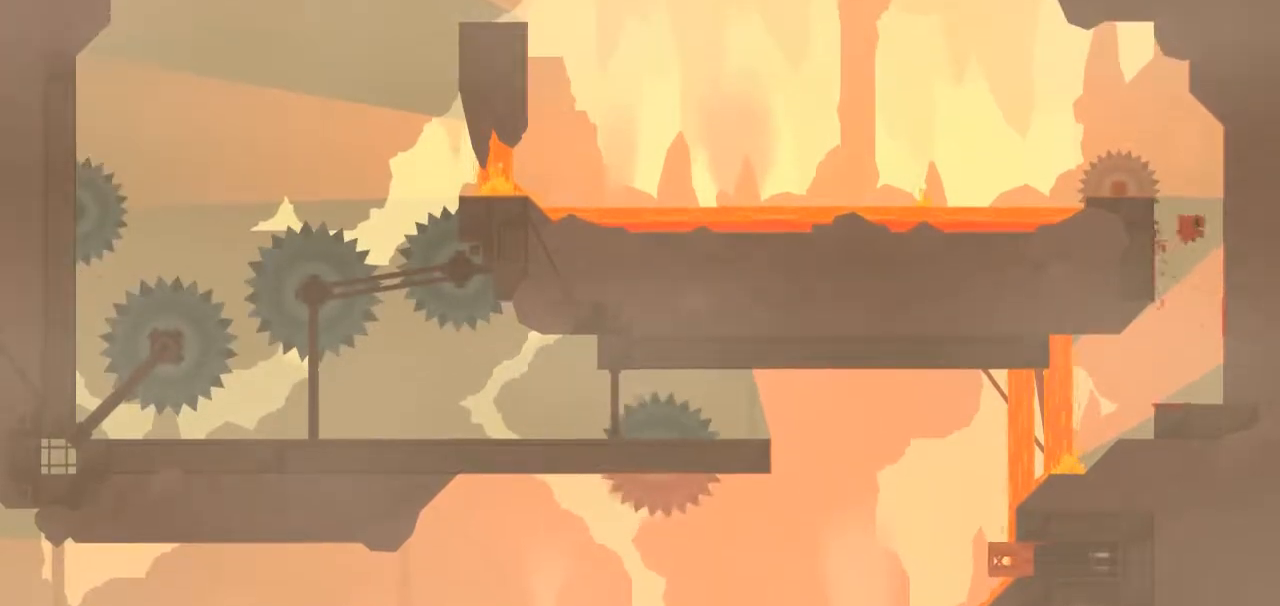
{"keys": ["down", "left", "up"], "events": [[33, "down", "up"], [67, "left", "down"], [67, "right", "up"], [117, "down", "down"]]}
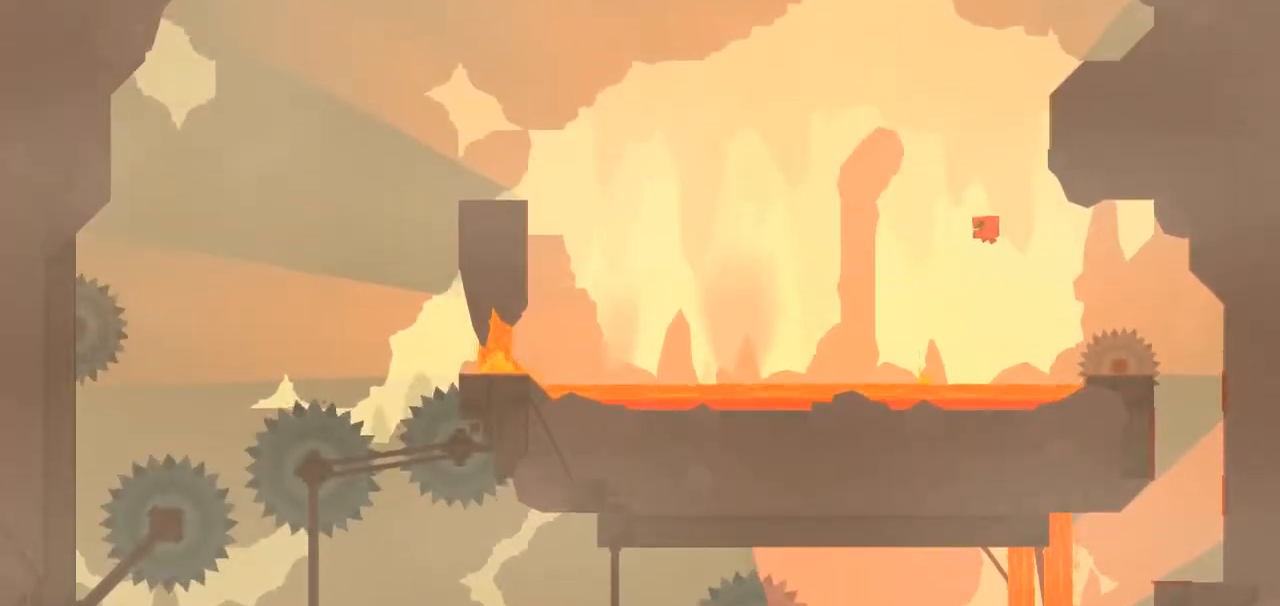
{"keys": ["left", "up"], "events": [[417, "down", "up"]]}
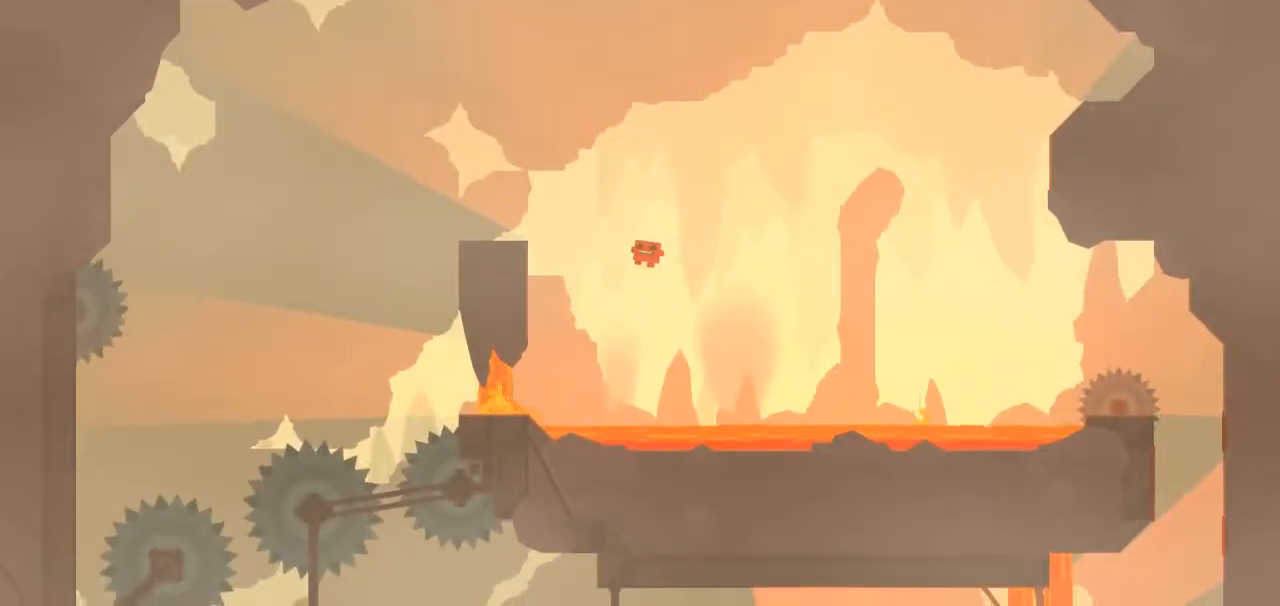
{"keys": ["left", "up"], "events": [[150, "down", "down"], [483, "down", "up"]]}
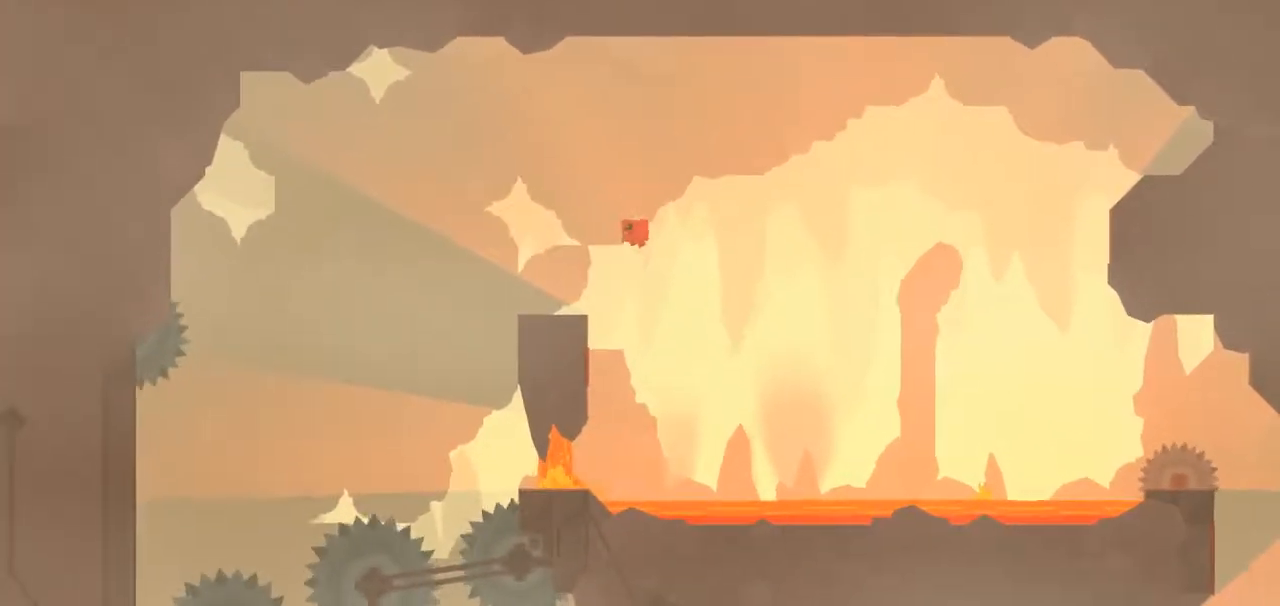
{"keys": ["left", "up"], "events": []}
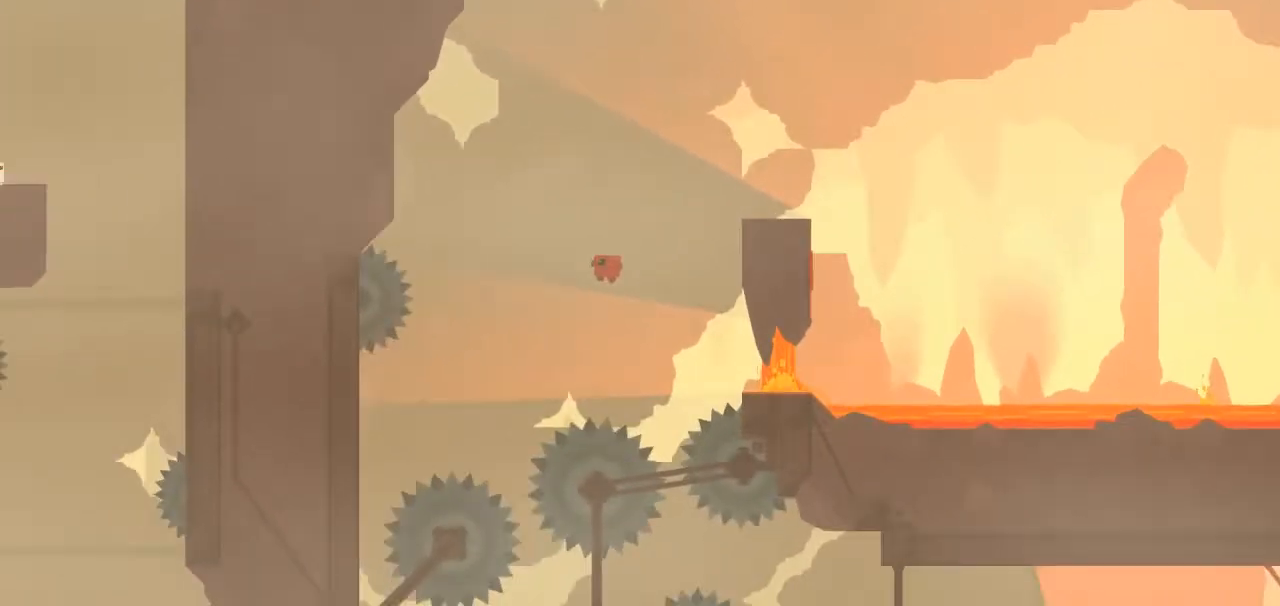
{"keys": ["right", "up"], "events": [[367, "left", "up"], [417, "right", "down"]]}
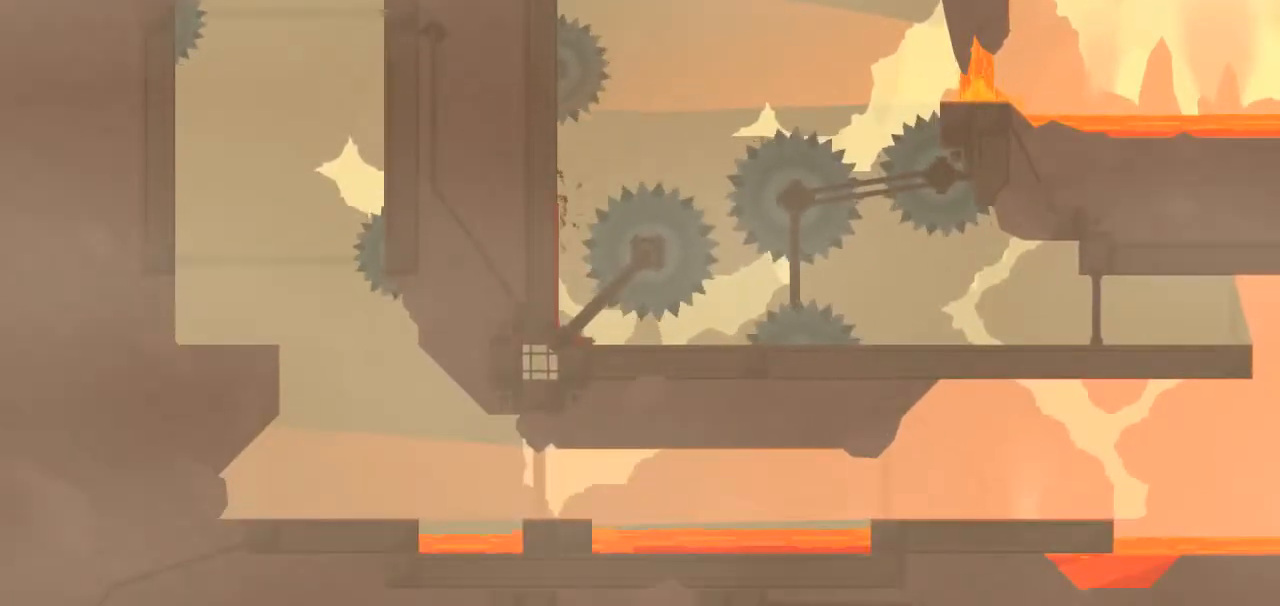
{"keys": ["right", "up"], "events": []}
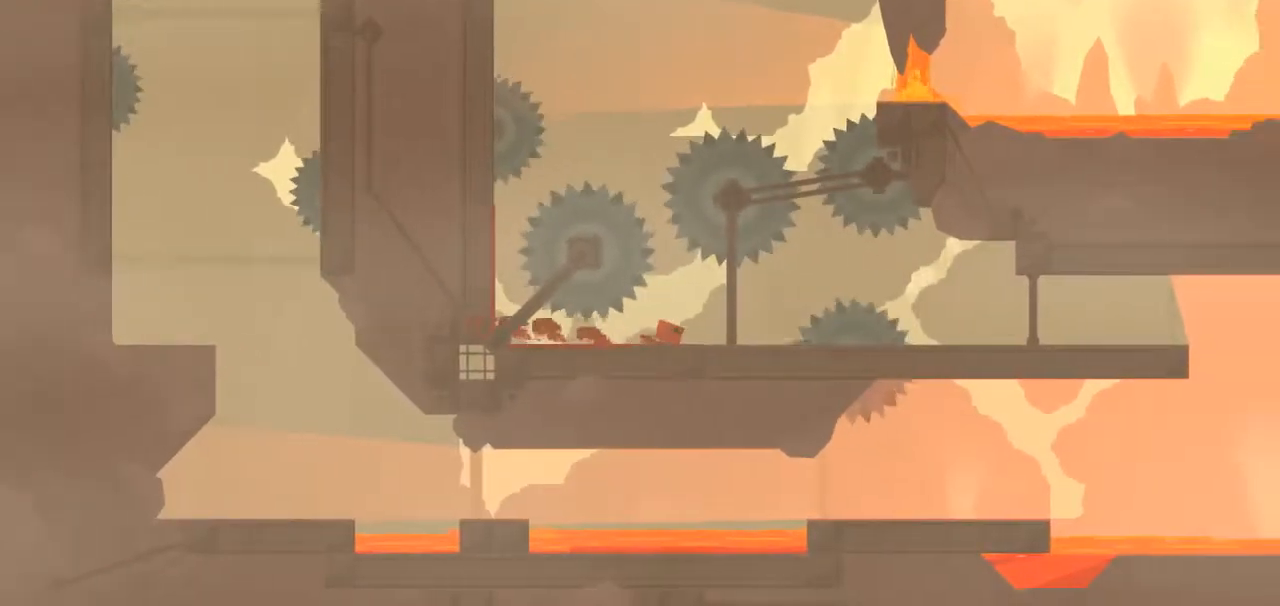
{"keys": ["right", "up"], "events": [[217, "right", "up"], [400, "right", "down"]]}
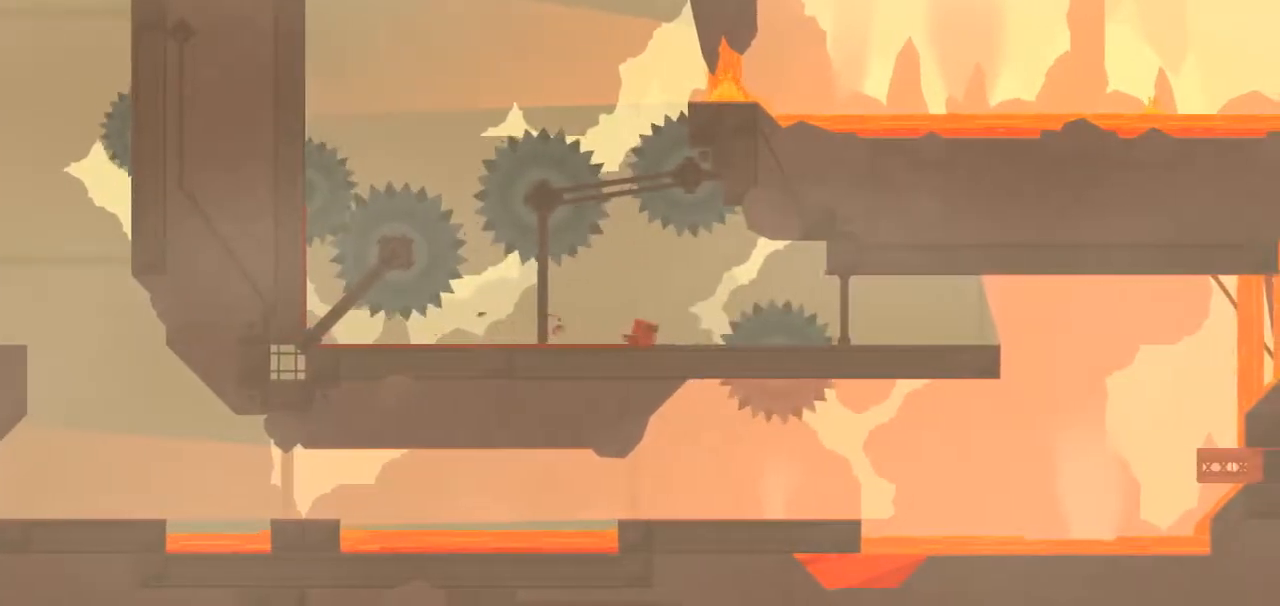
{"keys": ["up"], "events": [[183, "right", "up"]]}
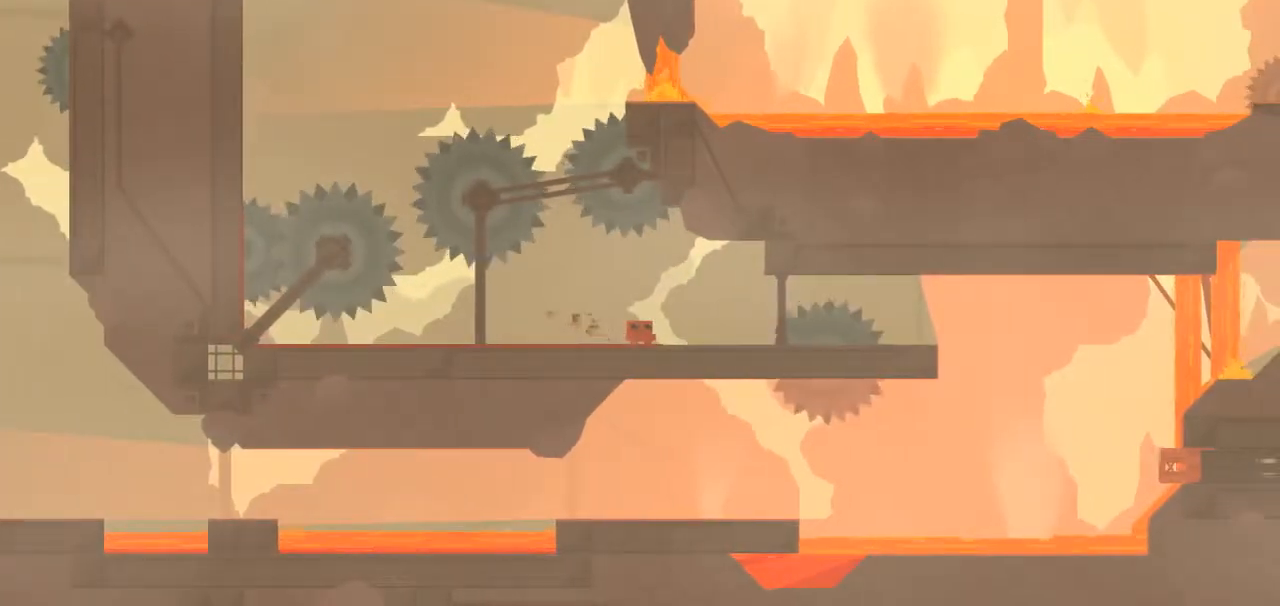
{"keys": ["up"], "events": [[17, "right", "down"], [150, "right", "up"]]}
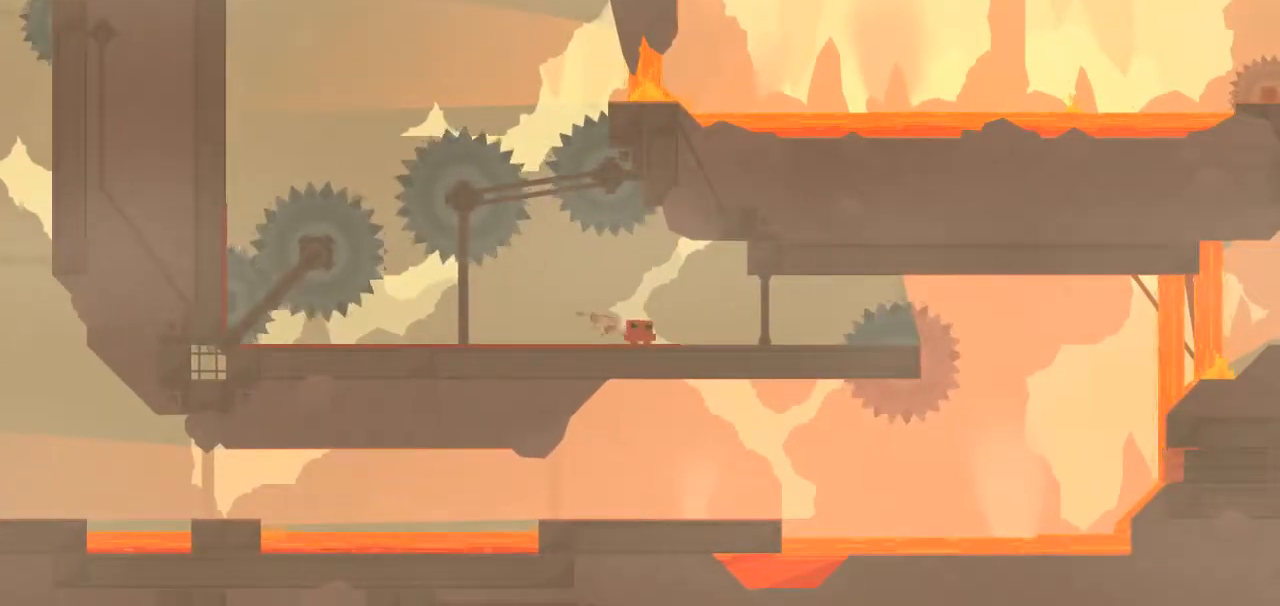
{"keys": ["down", "right", "up"], "events": [[300, "right", "down"], [500, "down", "down"]]}
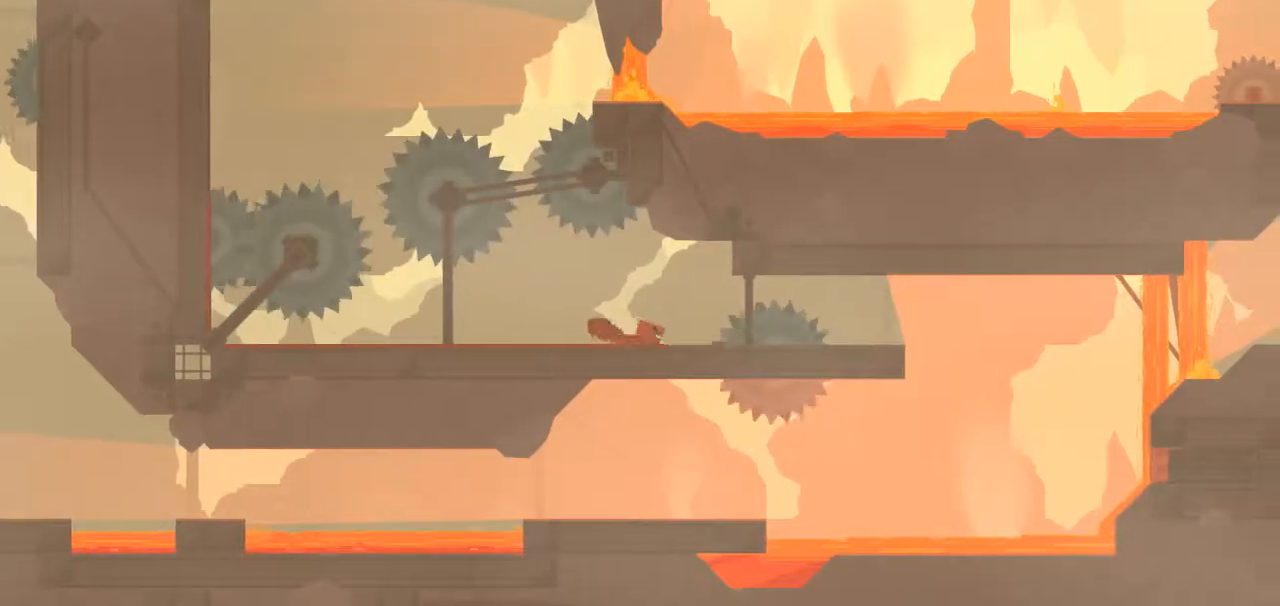
{"keys": ["right", "up"], "events": [[317, "down", "up"]]}
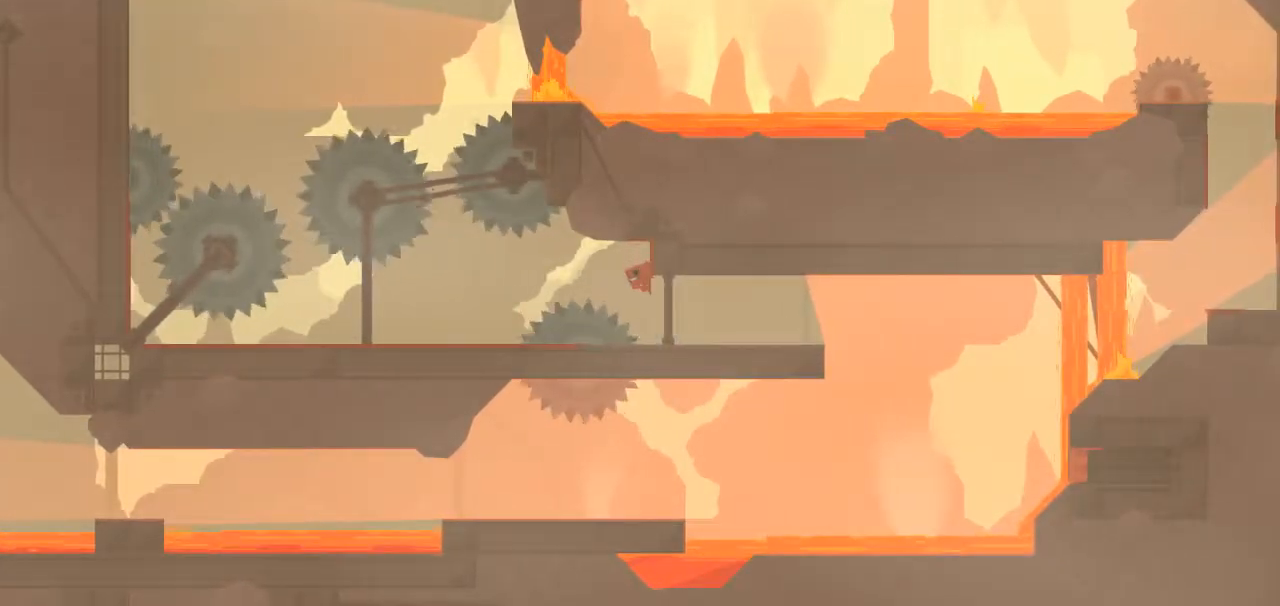
{"keys": ["right", "up"], "events": []}
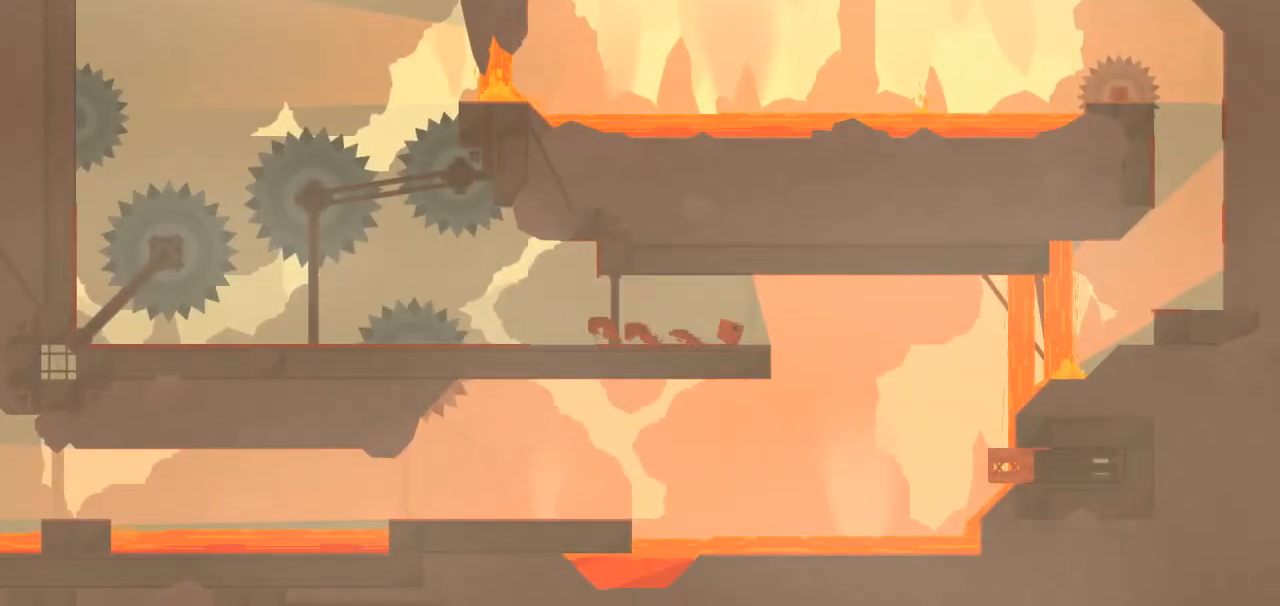
{"keys": ["right", "up"], "events": [[33, "right", "up"], [350, "right", "down"]]}
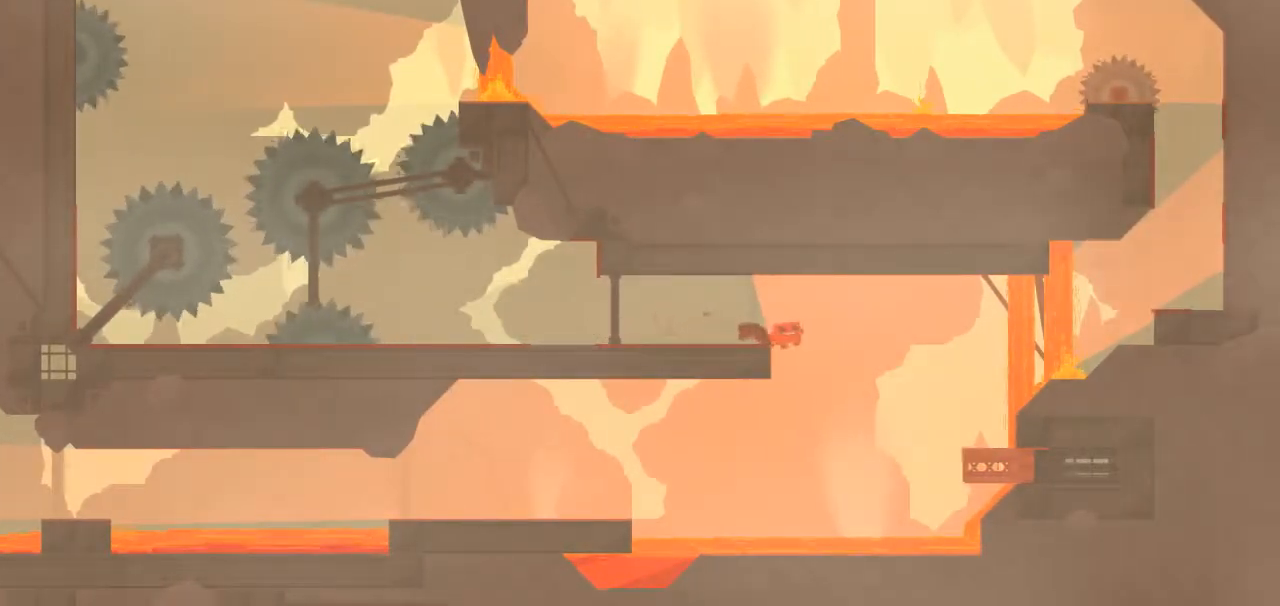
{"keys": ["up"], "events": [[233, "right", "up"], [317, "left", "down"], [467, "left", "up"]]}
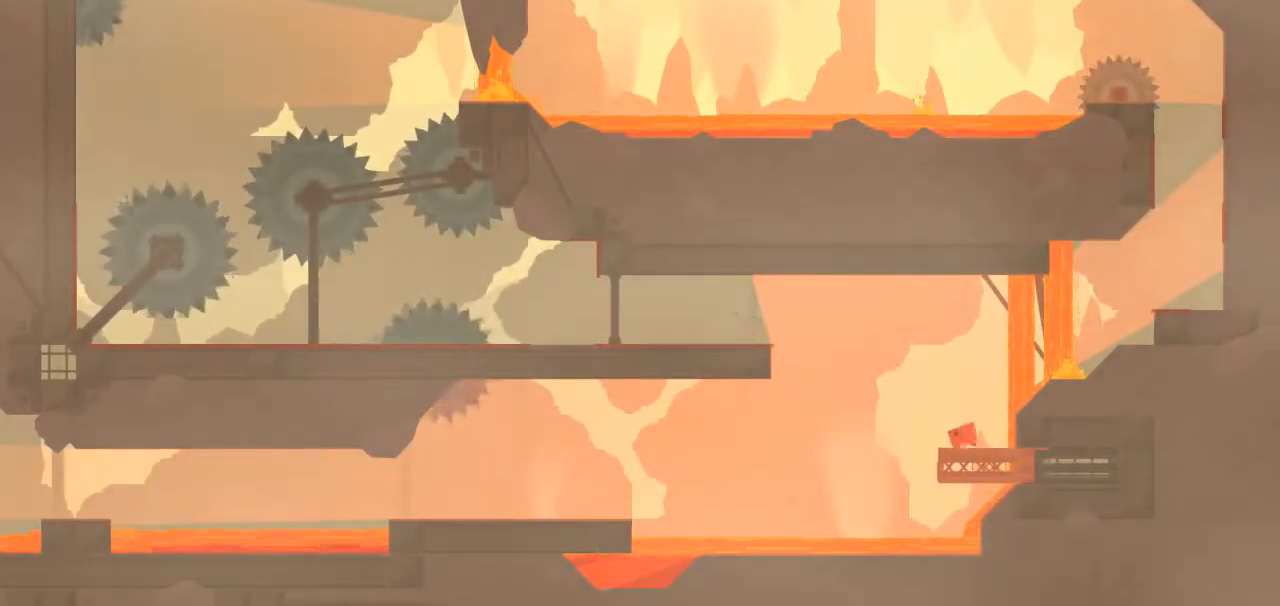
{"keys": ["left", "up"], "events": [[150, "left", "down"], [283, "down", "down"], [383, "down", "up"]]}
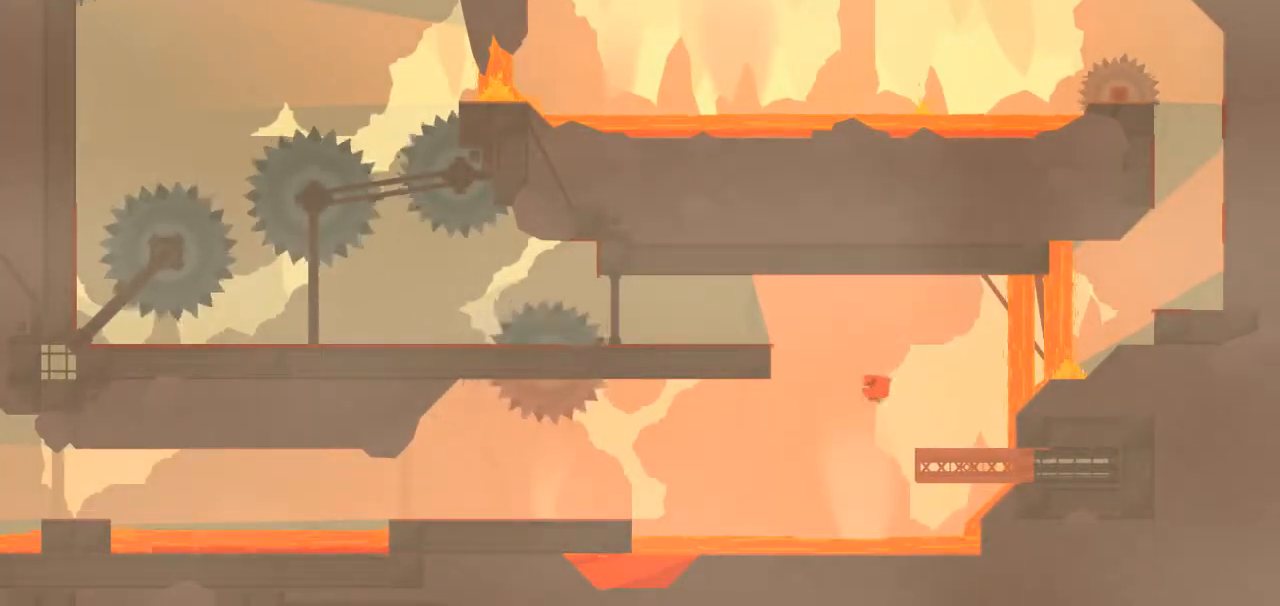
{"keys": ["left", "up"], "events": []}
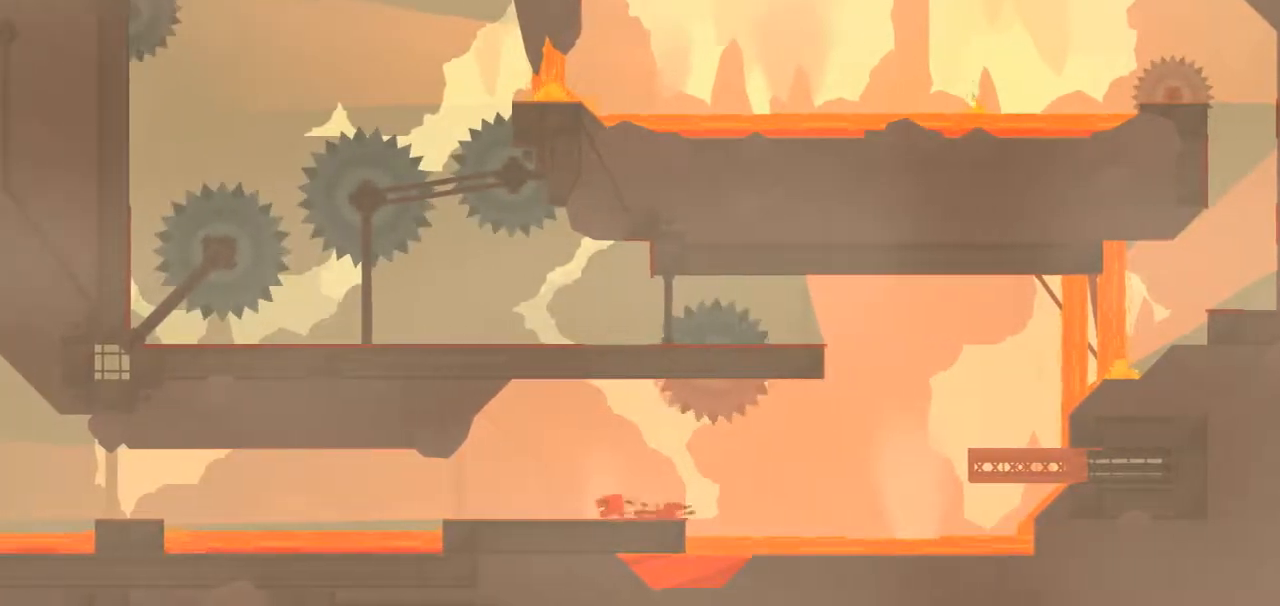
{"keys": ["down", "left", "up"], "events": [[233, "down", "down"]]}
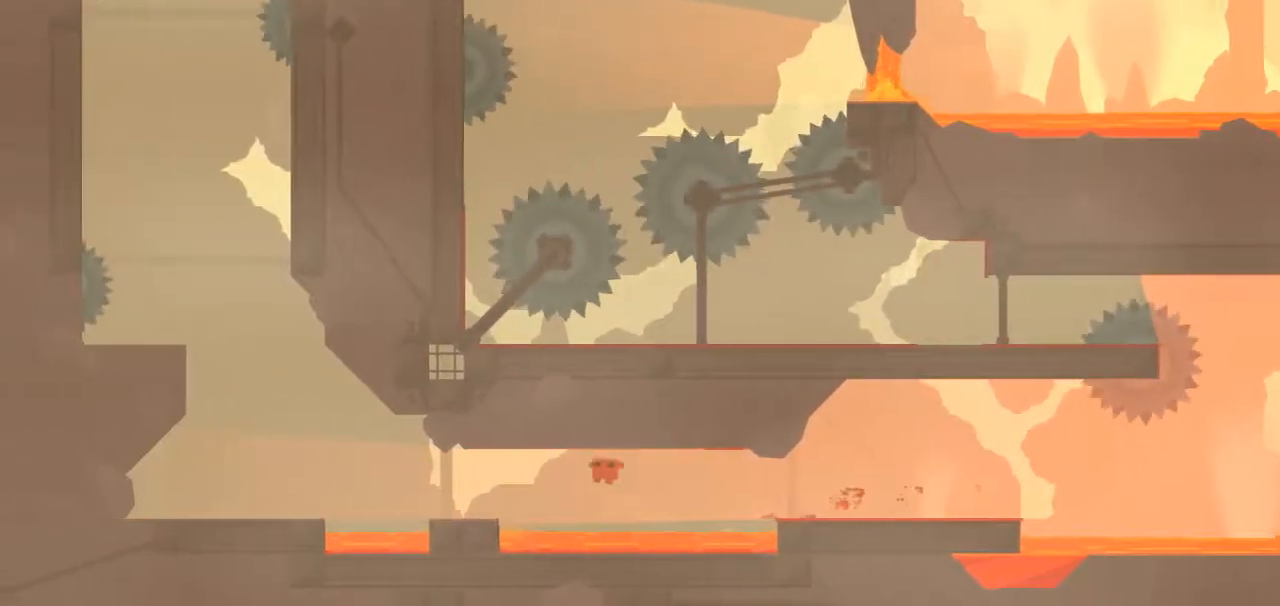
{"keys": ["down", "left", "up"], "events": [[50, "down", "up"], [200, "down", "down"]]}
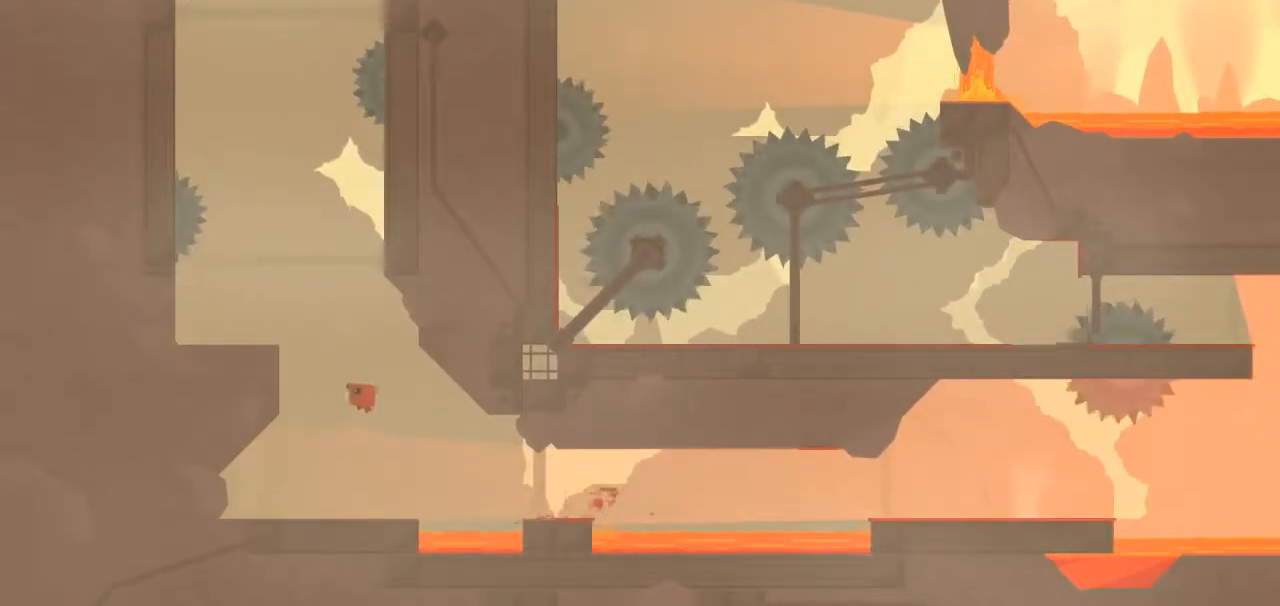
{"keys": ["left", "up"], "events": [[33, "down", "up"], [117, "down", "down"], [350, "down", "up"]]}
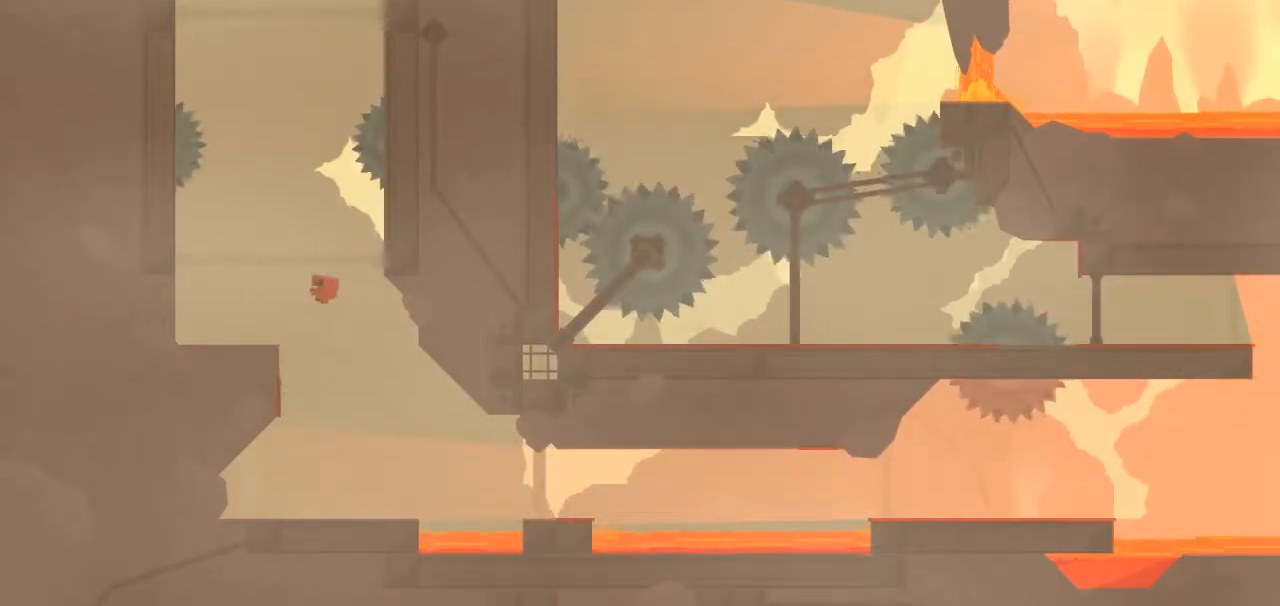
{"keys": ["left", "up"], "events": [[183, "down", "down"], [467, "down", "up"]]}